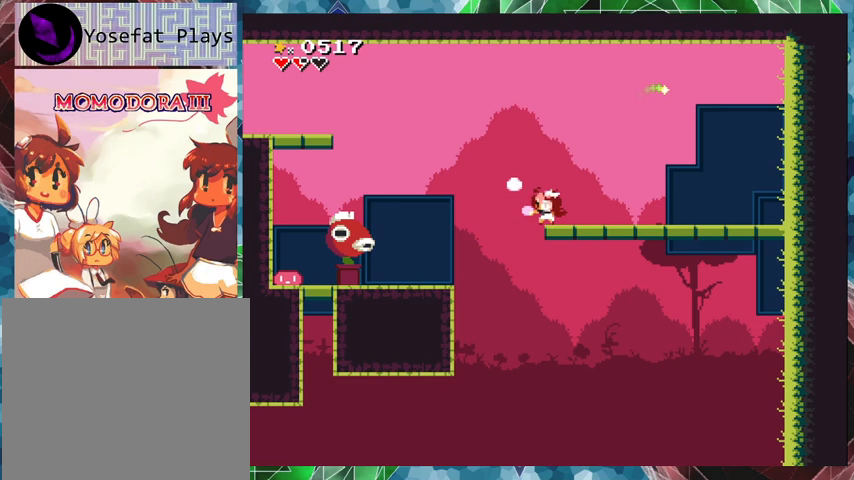
Gameplay with a controller (Nintendo layout); each line is a JSON object with the inputs held at the frame after it. "events" lists button and stick changes between this image and that frame as [ms after this image, input, new state], when the widget could be followed in between. Not read: L3 R3 left_stick right_stick.
{"buttons": ["Y"], "events": []}
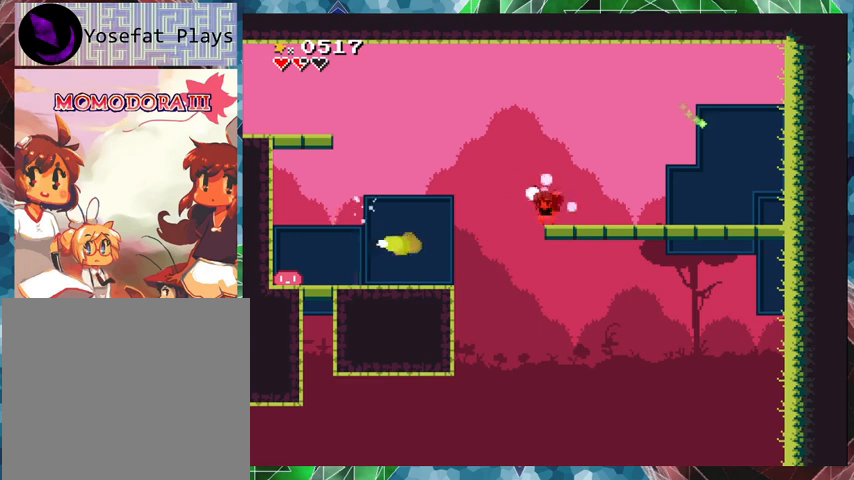
{"buttons": ["Y"], "events": []}
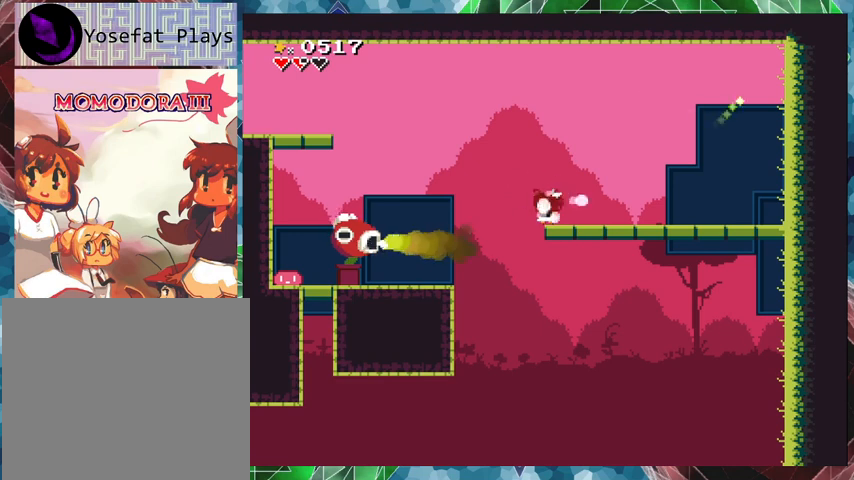
{"buttons": ["Y"], "events": [[67, "Y", "up"], [100, "Y", "down"]]}
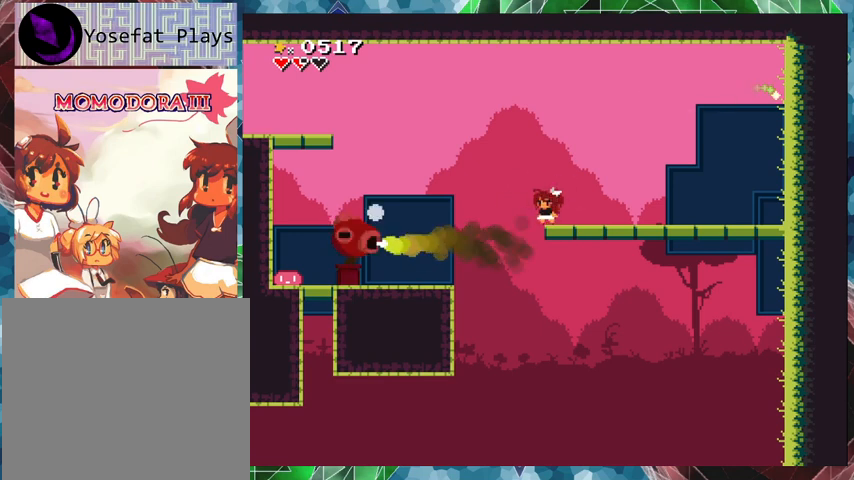
{"buttons": ["Y"], "events": []}
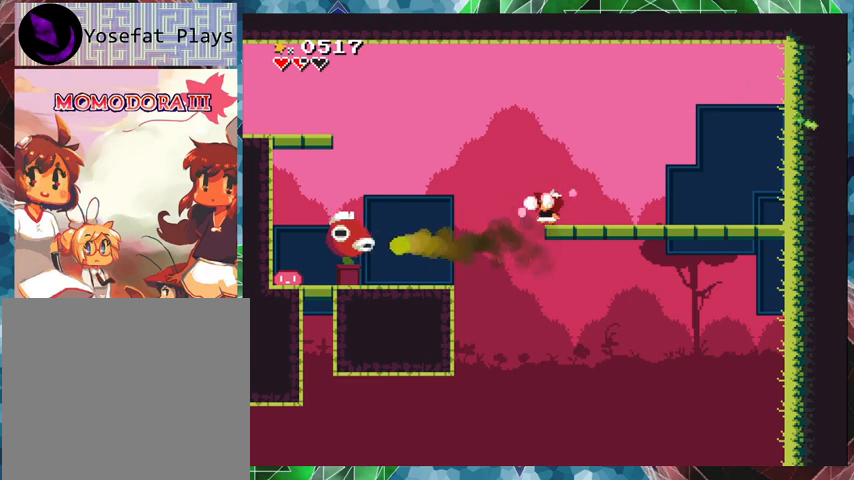
{"buttons": ["Y"], "events": [[33, "Y", "up"], [100, "Y", "down"]]}
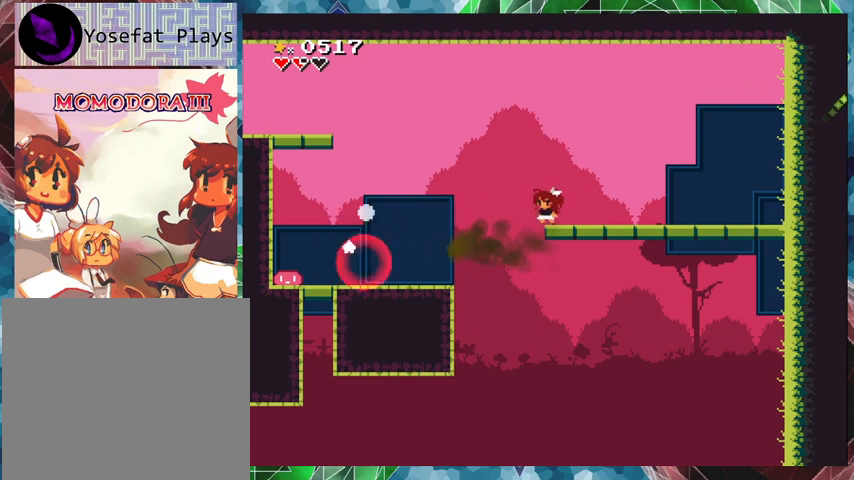
{"buttons": ["Y"], "events": []}
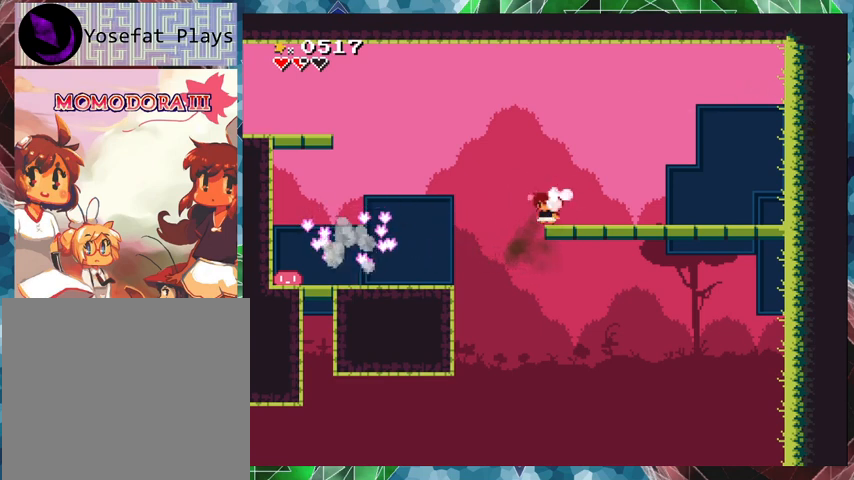
{"buttons": ["Y", "DPAD_LEFT"], "events": [[33, "B", "down"], [167, "DPAD_LEFT", "down"], [500, "B", "up"]]}
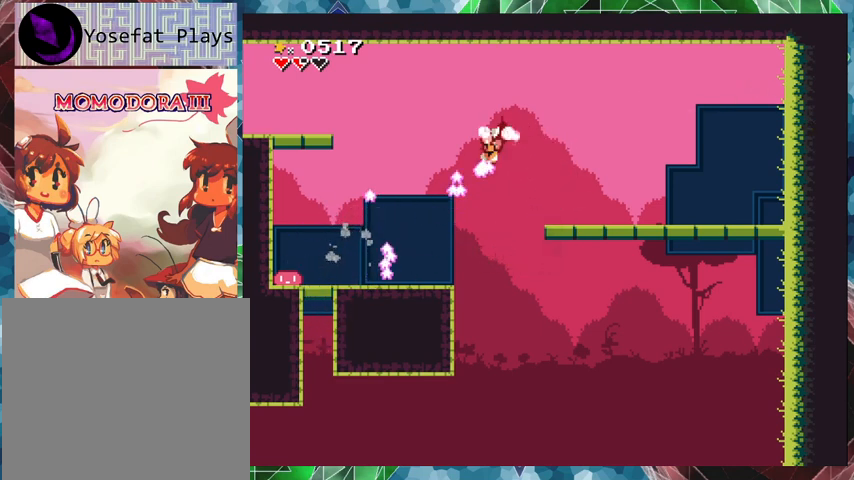
{"buttons": ["Y", "DPAD_LEFT"], "events": []}
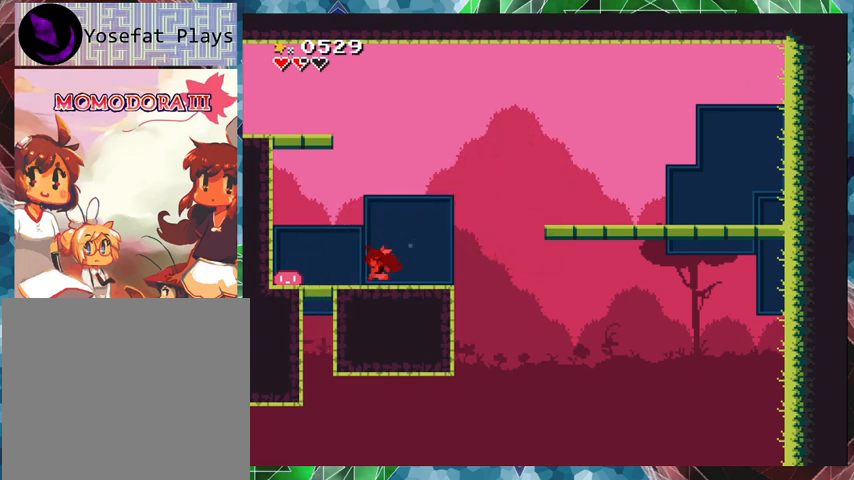
{"buttons": ["B", "Y"], "events": [[33, "B", "down"], [167, "B", "up"], [400, "DPAD_LEFT", "up"], [467, "B", "down"]]}
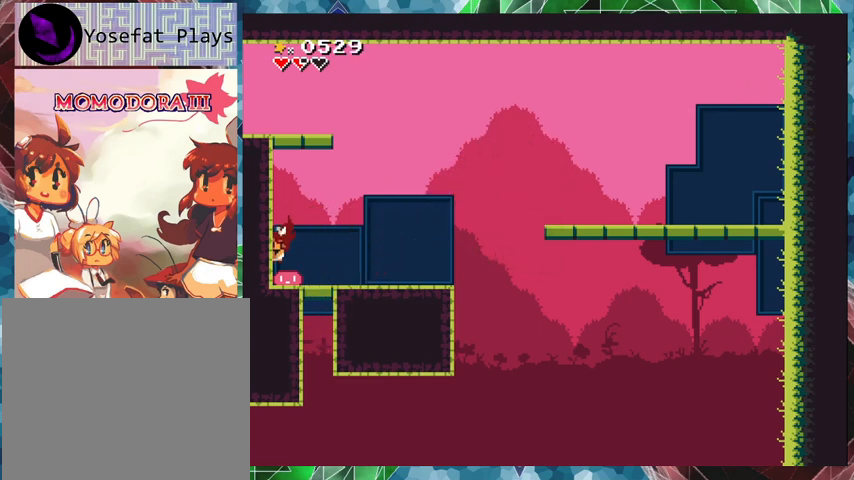
{"buttons": ["B", "Y"], "events": []}
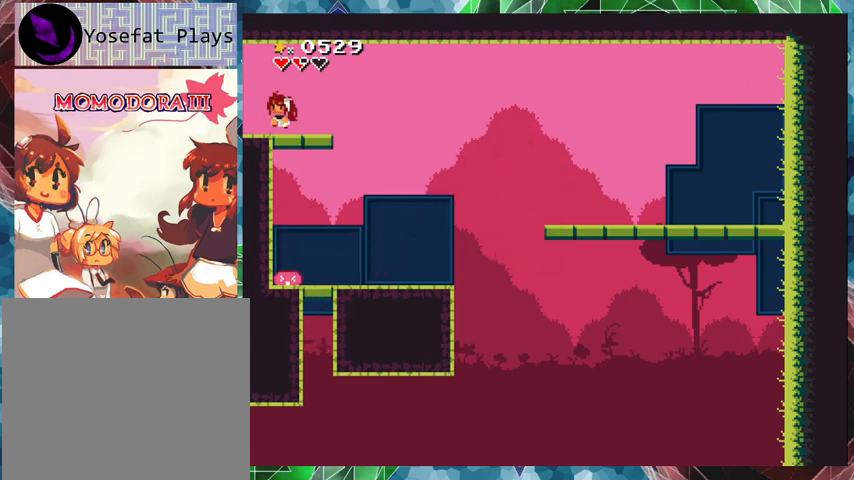
{"buttons": ["Y"], "events": [[167, "B", "up"]]}
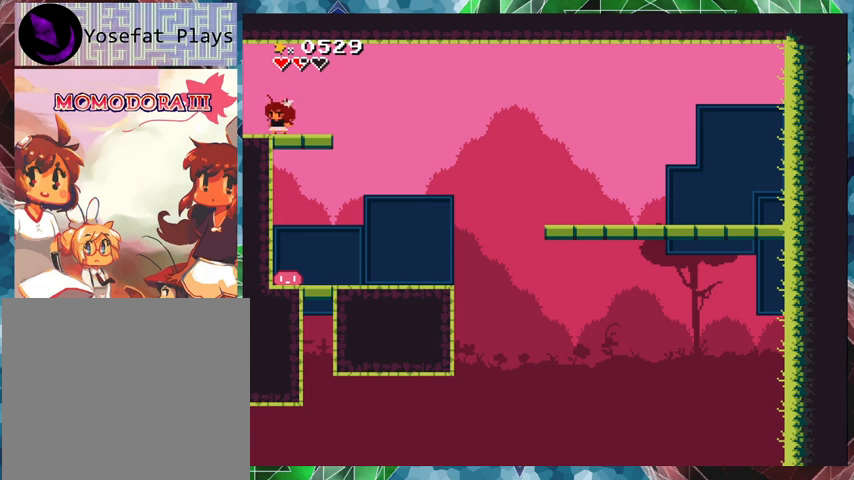
{"buttons": ["Y"], "events": [[100, "DPAD_LEFT", "down"], [367, "DPAD_LEFT", "up"]]}
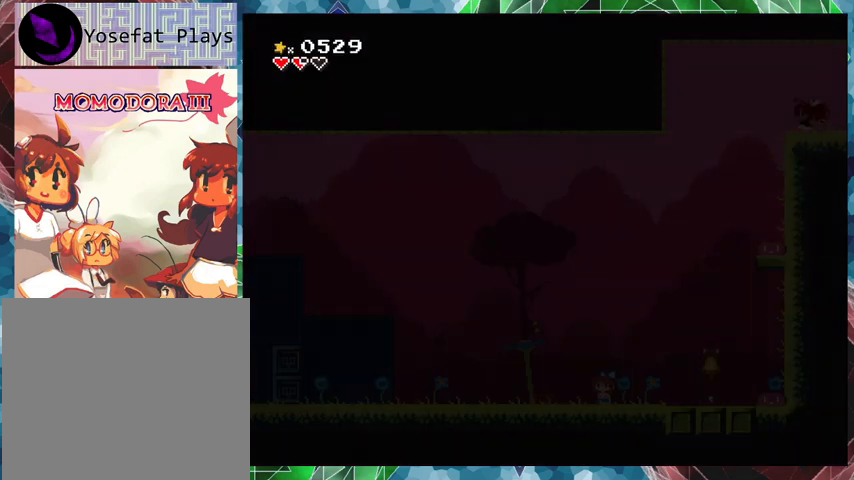
{"buttons": ["Y"], "events": []}
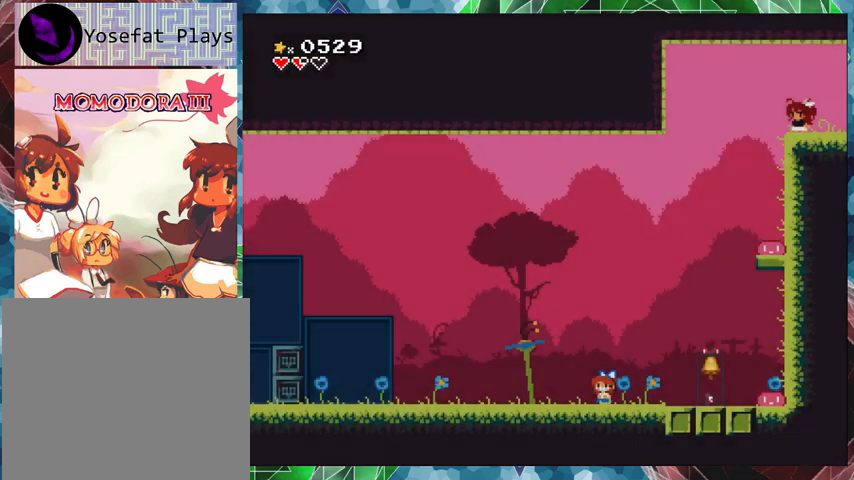
{"buttons": ["Y"], "events": []}
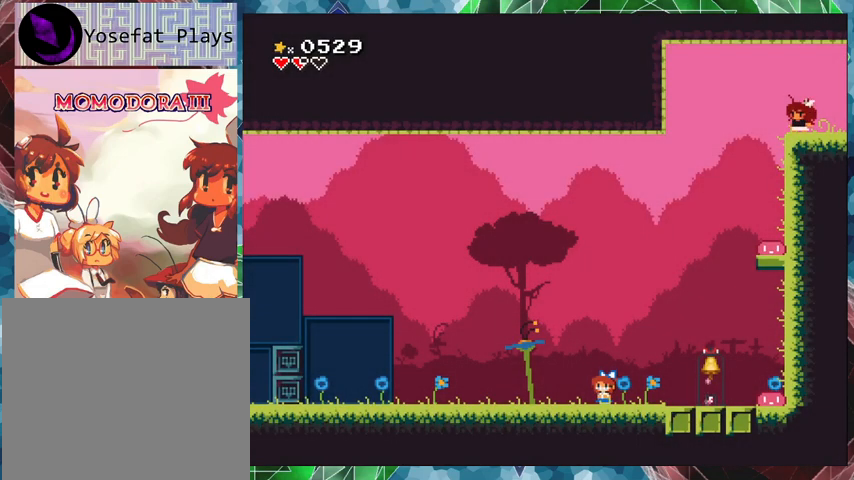
{"buttons": ["Y"], "events": []}
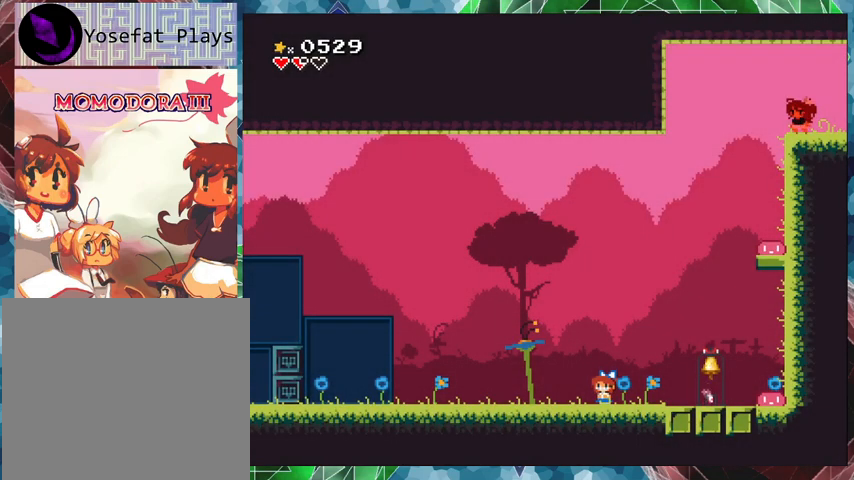
{"buttons": ["Y"], "events": []}
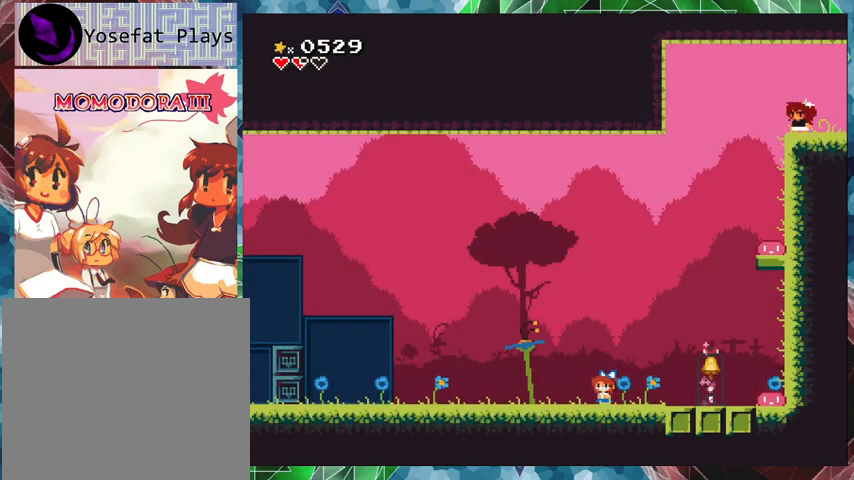
{"buttons": ["DPAD_LEFT"], "events": [[133, "Y", "up"], [467, "DPAD_LEFT", "down"]]}
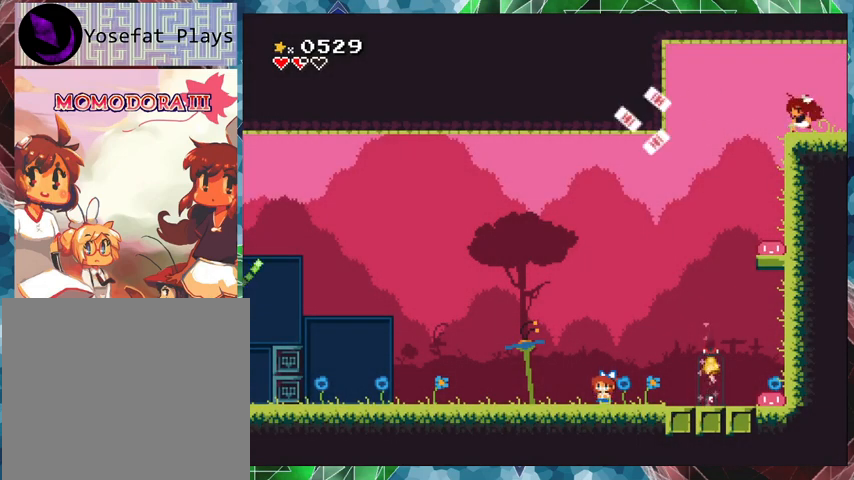
{"buttons": ["DPAD_LEFT"], "events": [[167, "B", "down"], [433, "B", "up"]]}
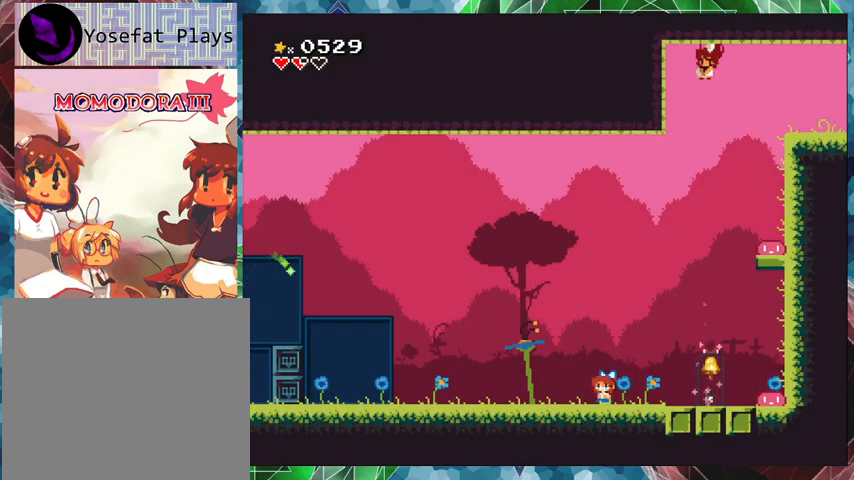
{"buttons": [], "events": [[100, "DPAD_LEFT", "up"]]}
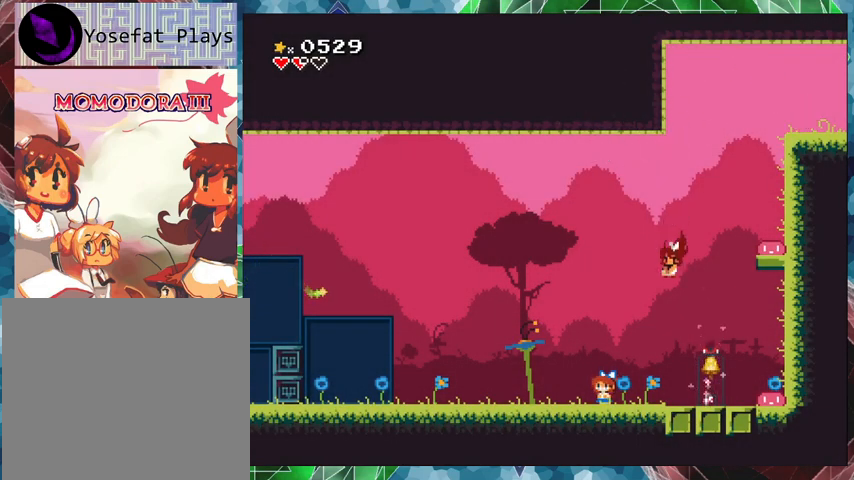
{"buttons": [], "events": []}
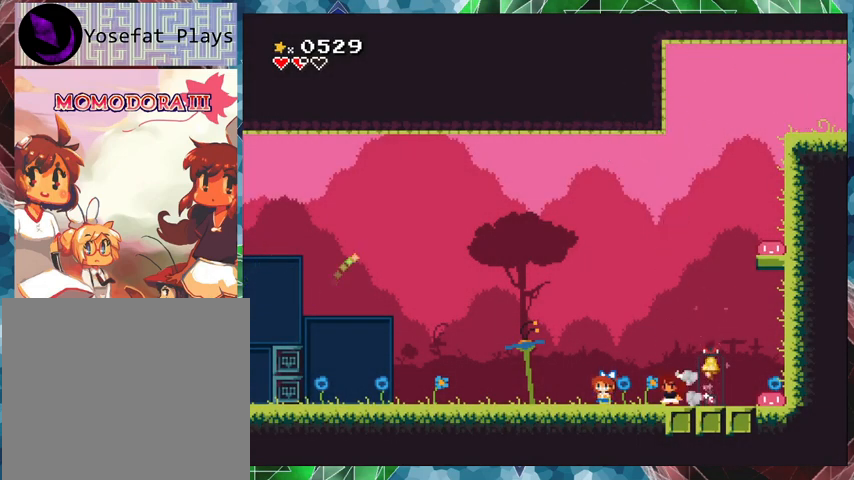
{"buttons": ["DPAD_LEFT"], "events": [[467, "DPAD_LEFT", "down"]]}
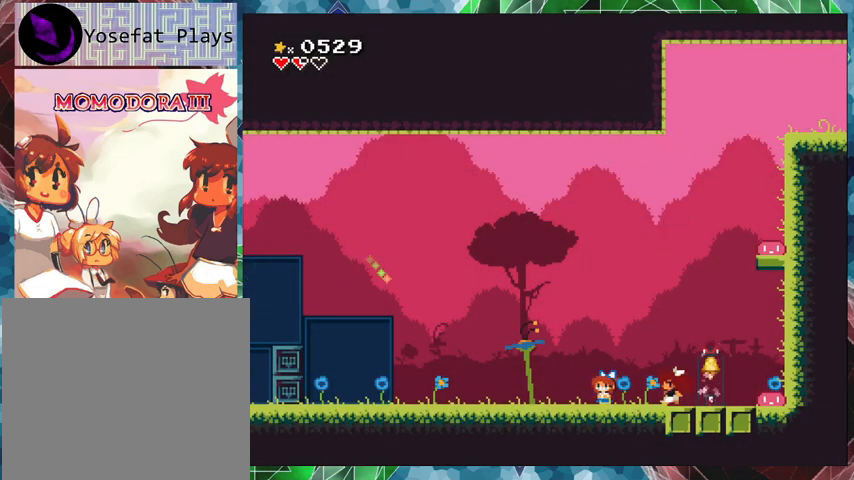
{"buttons": [], "events": [[267, "DPAD_LEFT", "up"]]}
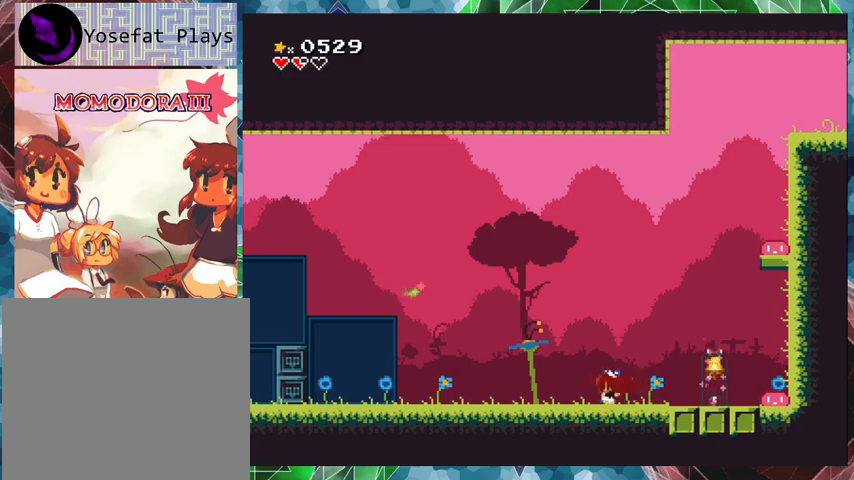
{"buttons": [], "events": [[67, "DPAD_UP", "down"], [167, "DPAD_UP", "up"]]}
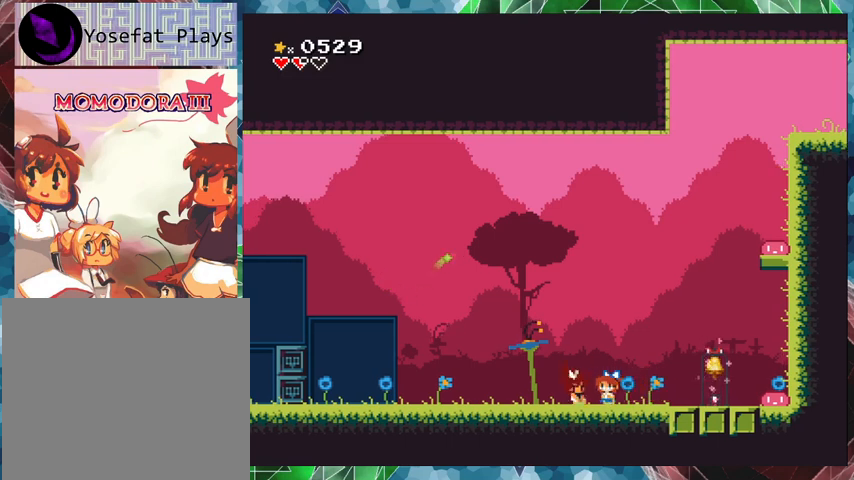
{"buttons": [], "events": []}
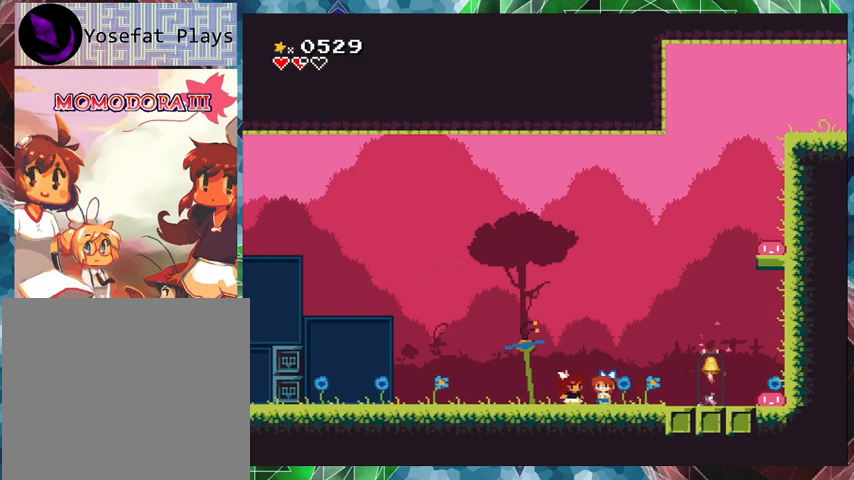
{"buttons": [], "events": []}
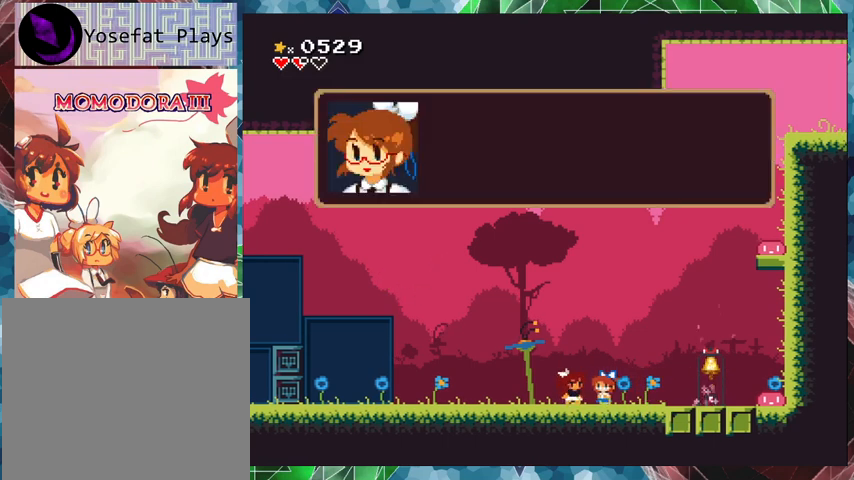
{"buttons": [], "events": []}
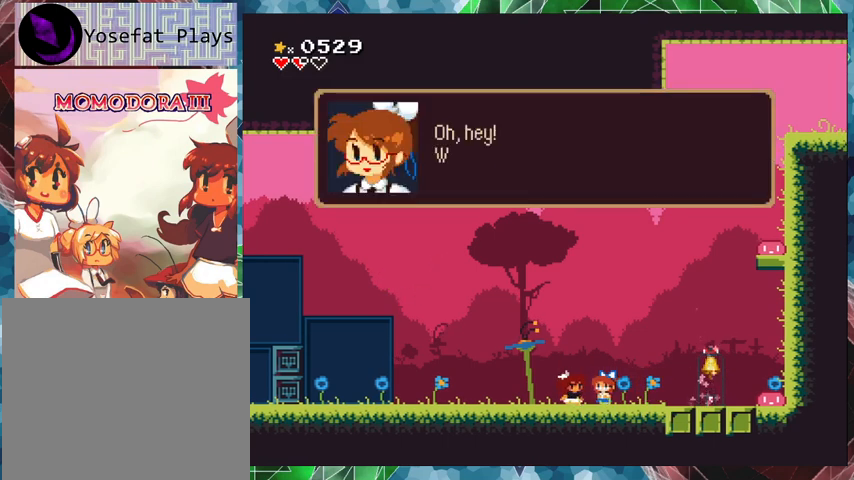
{"buttons": [], "events": []}
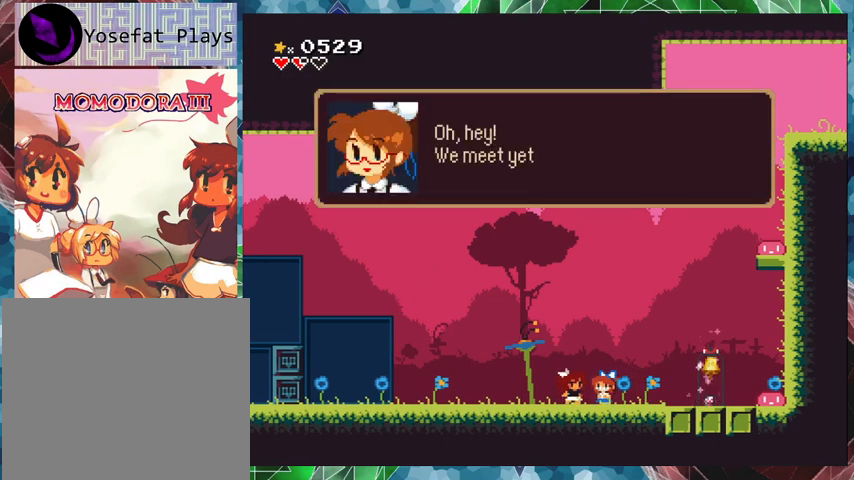
{"buttons": [], "events": []}
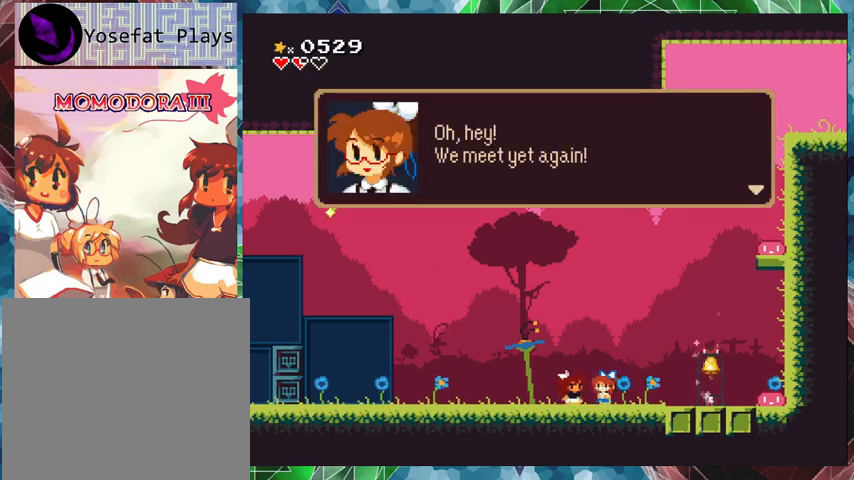
{"buttons": [], "events": []}
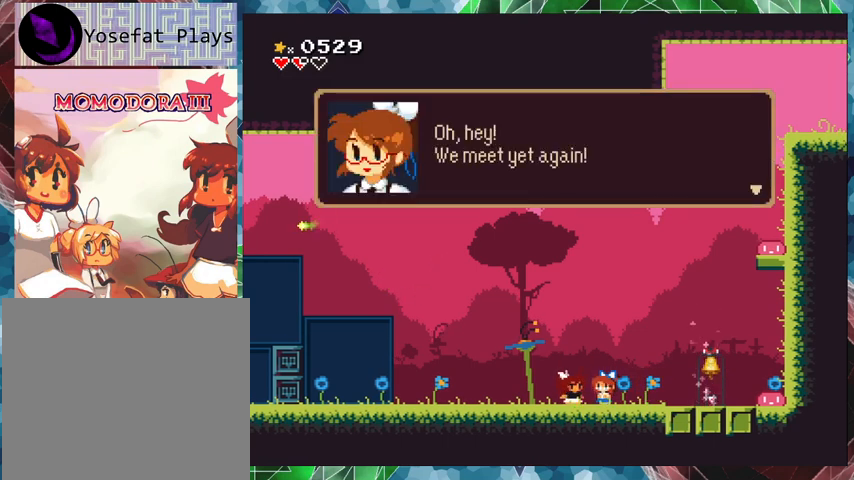
{"buttons": [], "events": [[100, "B", "down"], [167, "B", "up"]]}